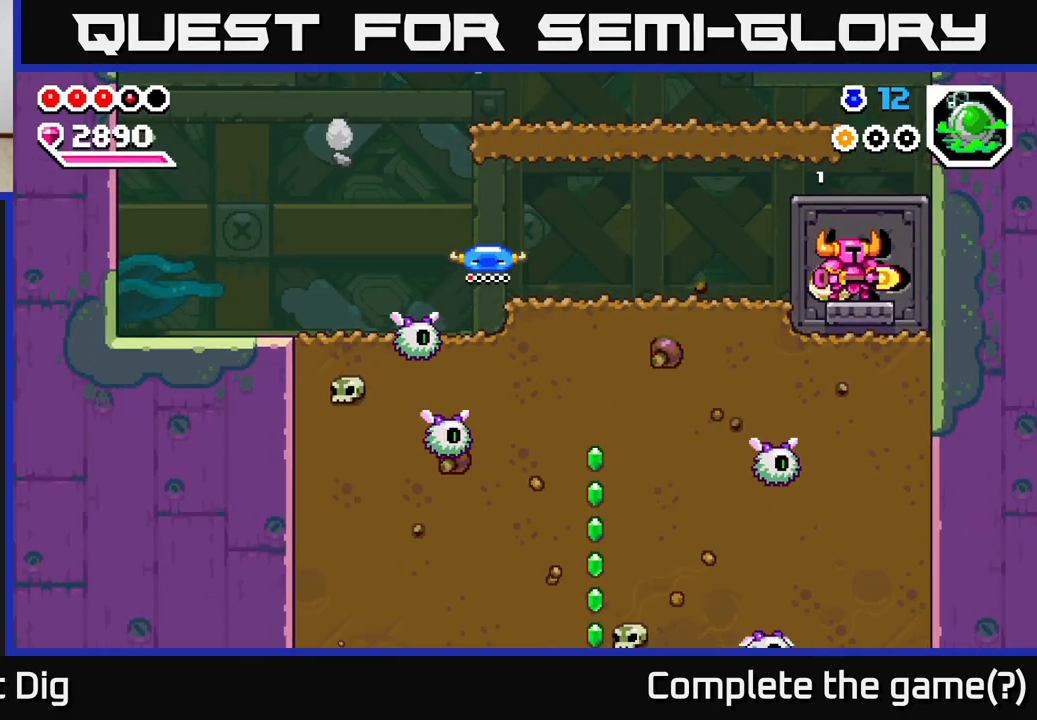
Gameplay with a controller (Xbox layout); each line is a JSON object with the inputs held at the frame after it. "events" lists button and stick changes between this image and that frame as [ms after this image, input, new state], when the widget could be followed in between. Not read: left_stick.
{"buttons": [], "right_stick": "center", "events": [[367, "DPAD_RIGHT", "down"], [417, "DPAD_RIGHT", "up"]]}
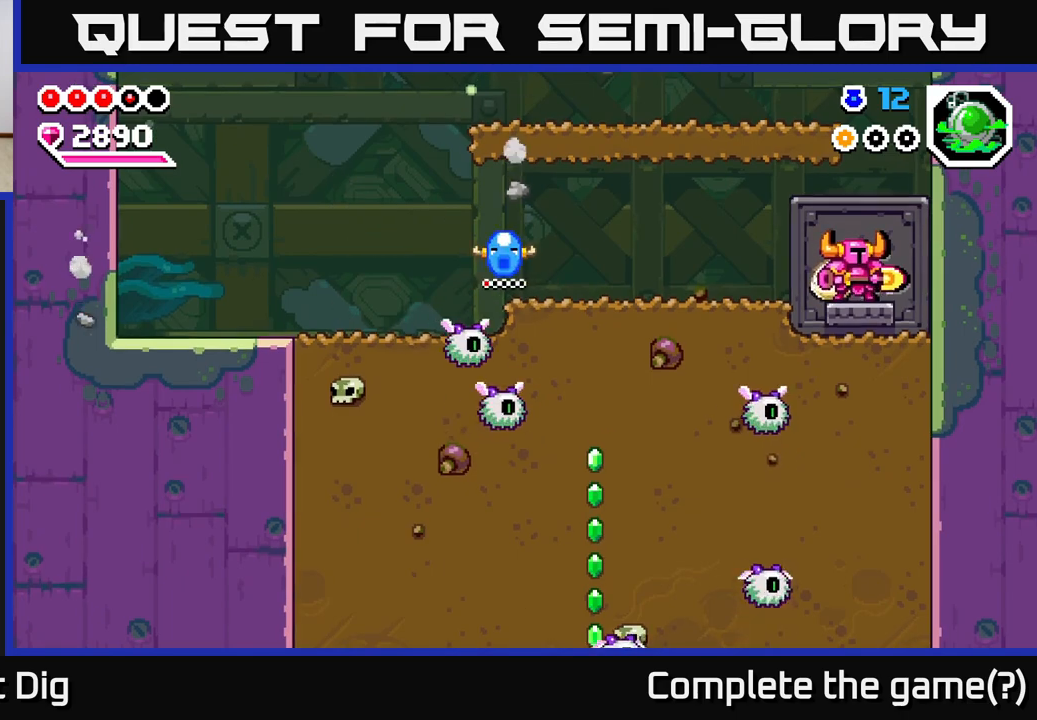
{"buttons": [], "right_stick": "center", "events": []}
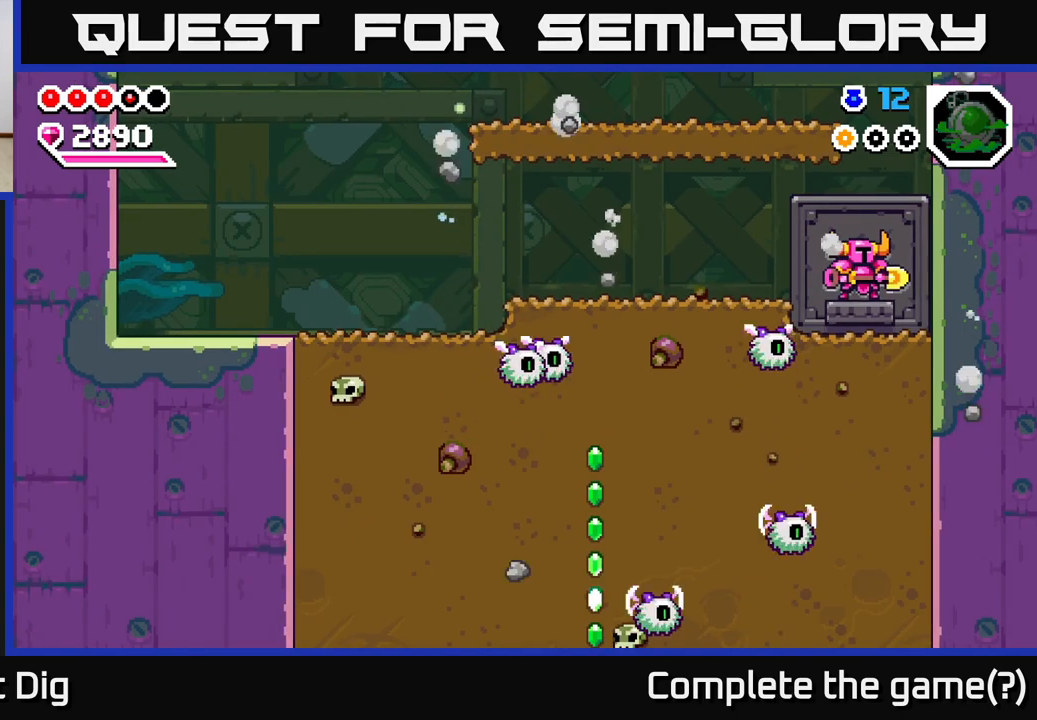
{"buttons": [], "right_stick": "center", "events": []}
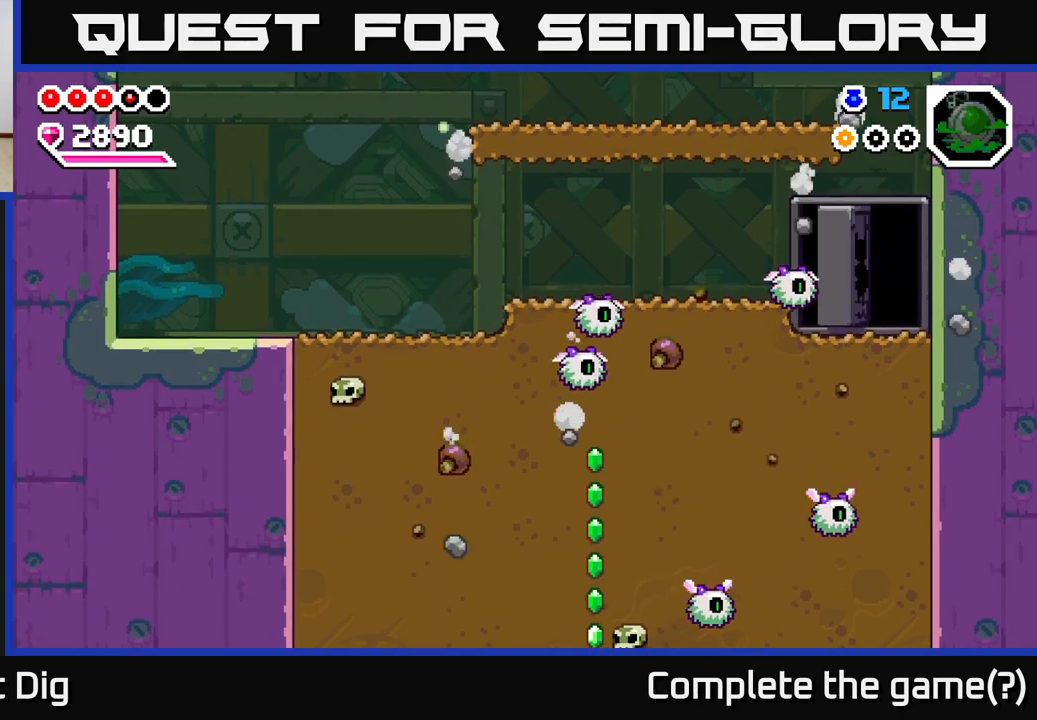
{"buttons": [], "right_stick": "center", "events": []}
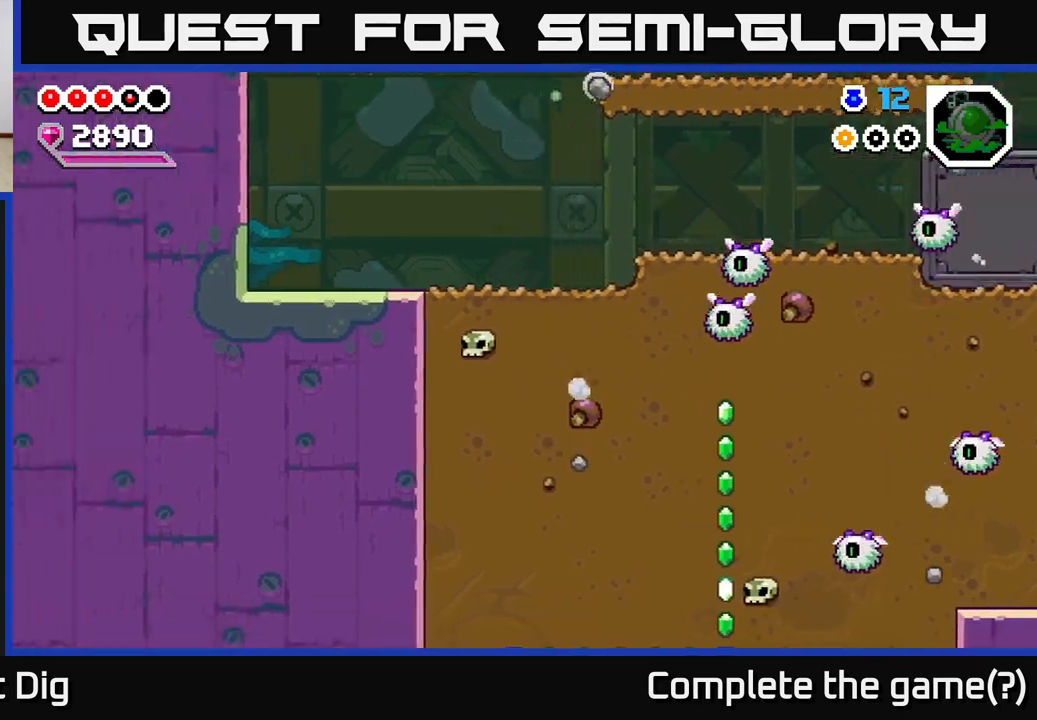
{"buttons": [], "right_stick": "center", "events": []}
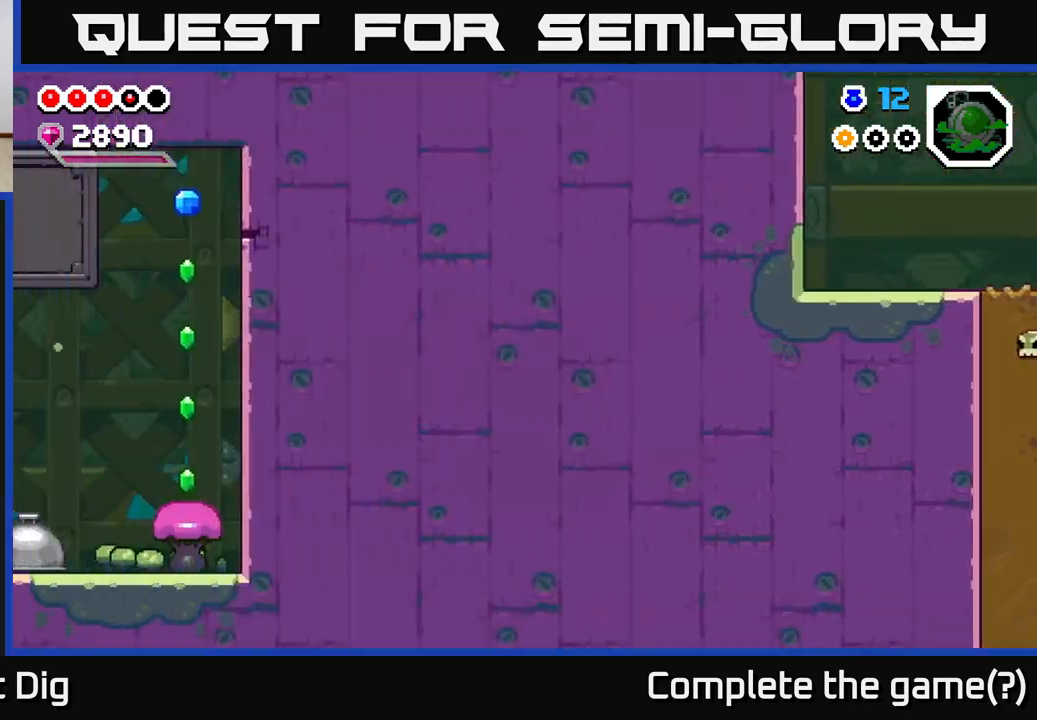
{"buttons": [], "right_stick": "center", "events": []}
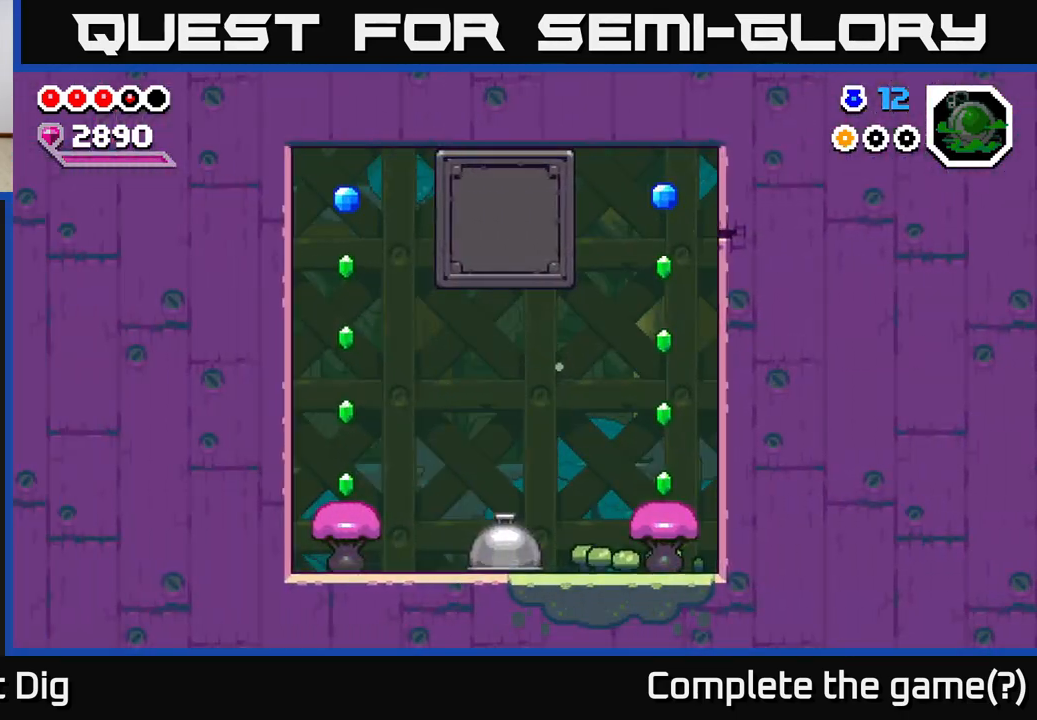
{"buttons": [], "right_stick": "center", "events": []}
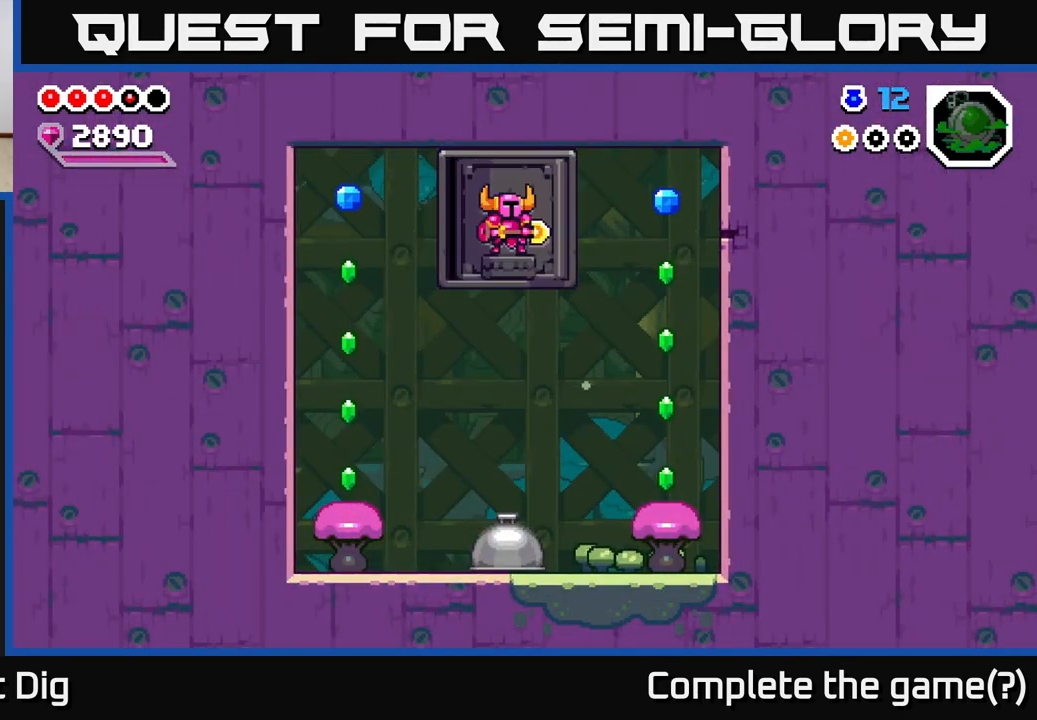
{"buttons": [], "right_stick": "center", "events": []}
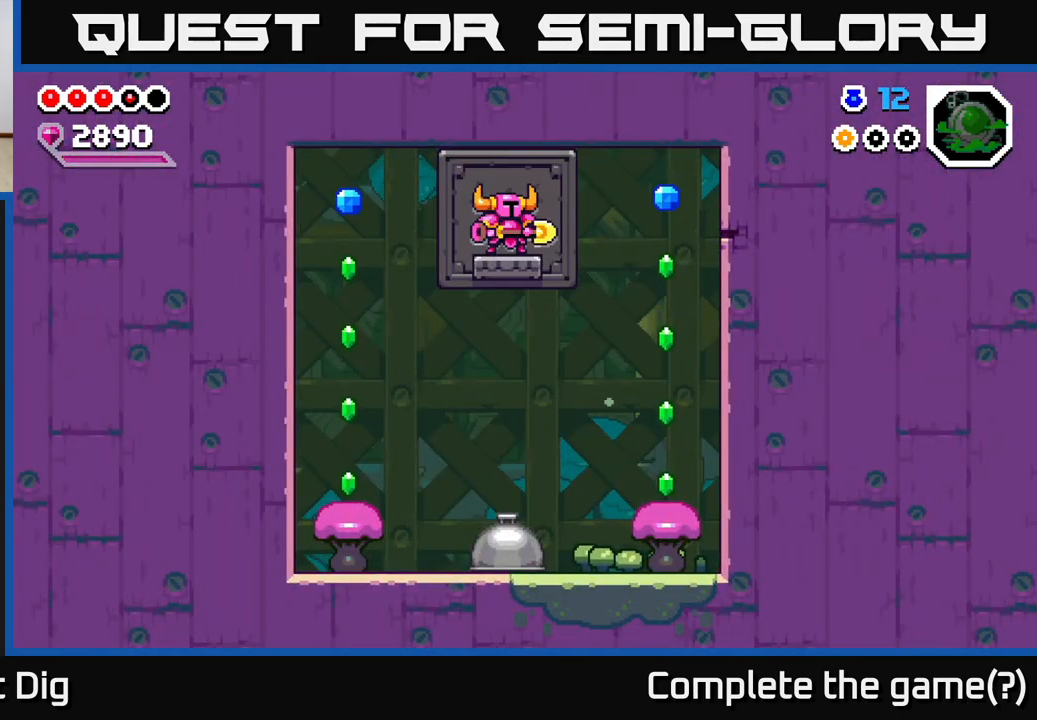
{"buttons": ["A", "DPAD_LEFT"], "right_stick": "center", "events": [[67, "DPAD_LEFT", "down"], [233, "A", "down"]]}
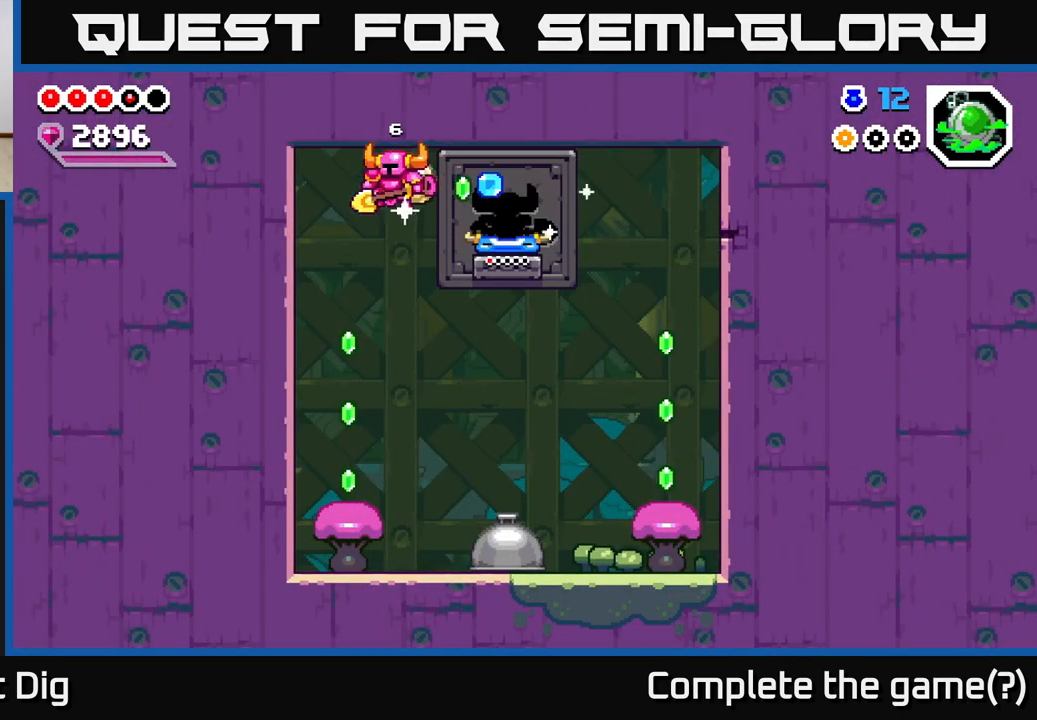
{"buttons": ["DPAD_DOWN"], "right_stick": "center", "events": [[50, "DPAD_DOWN", "down"], [67, "A", "up"], [117, "DPAD_LEFT", "up"]]}
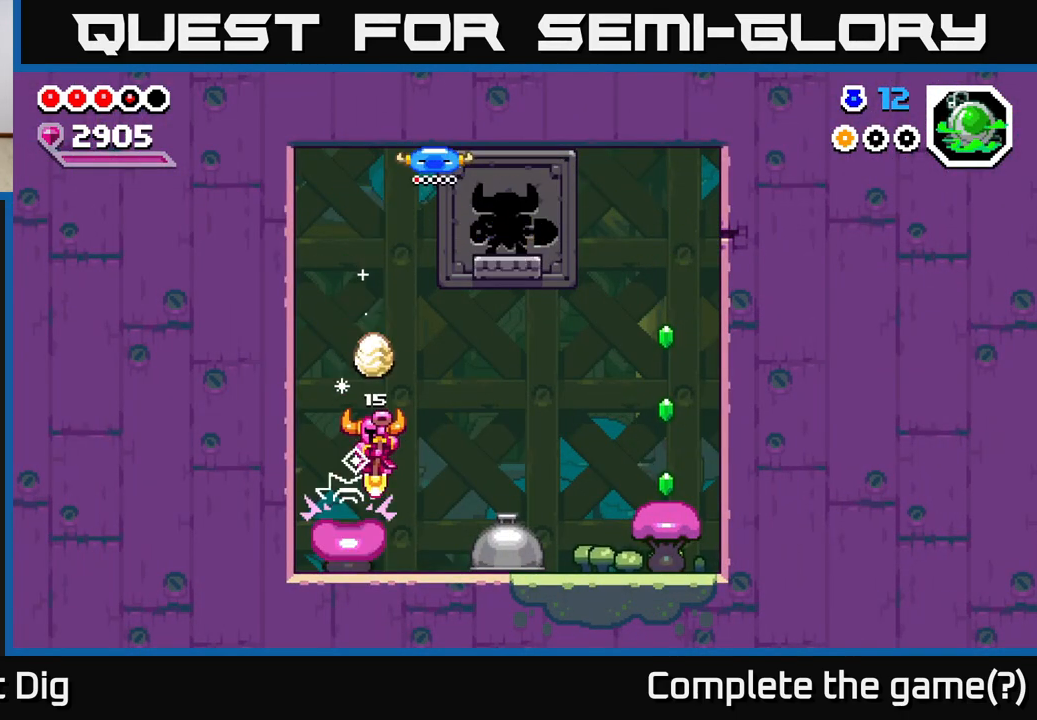
{"buttons": ["DPAD_RIGHT"], "right_stick": "center", "events": [[50, "A", "down"], [50, "DPAD_RIGHT", "down"], [383, "DPAD_DOWN", "up"], [483, "A", "up"]]}
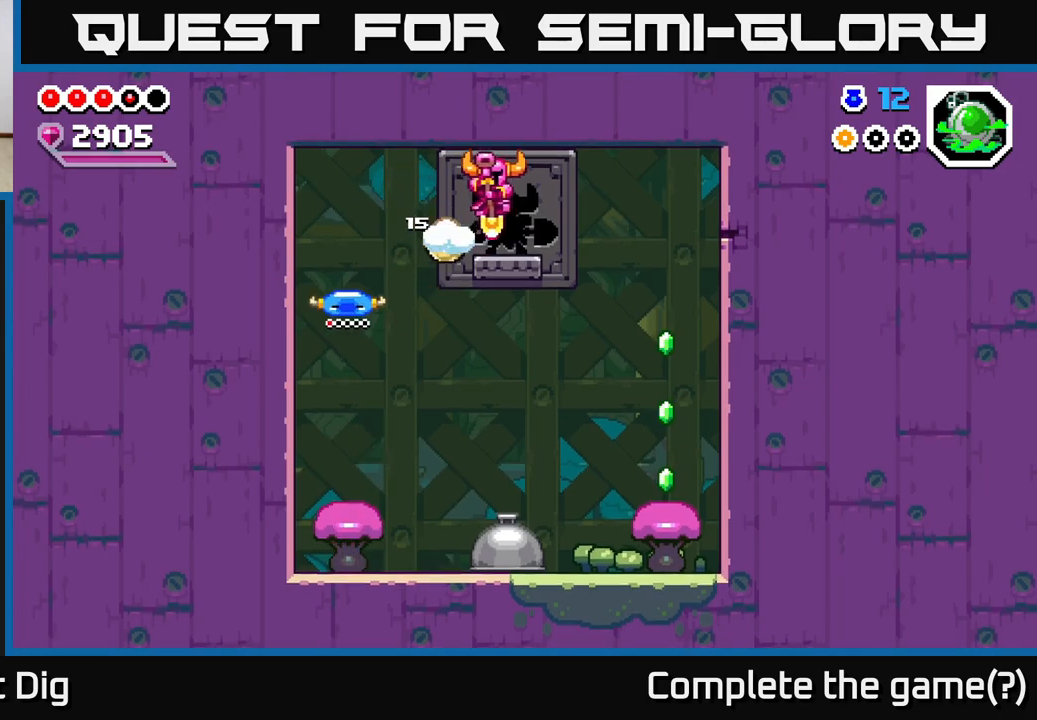
{"buttons": ["DPAD_RIGHT"], "right_stick": "center", "events": []}
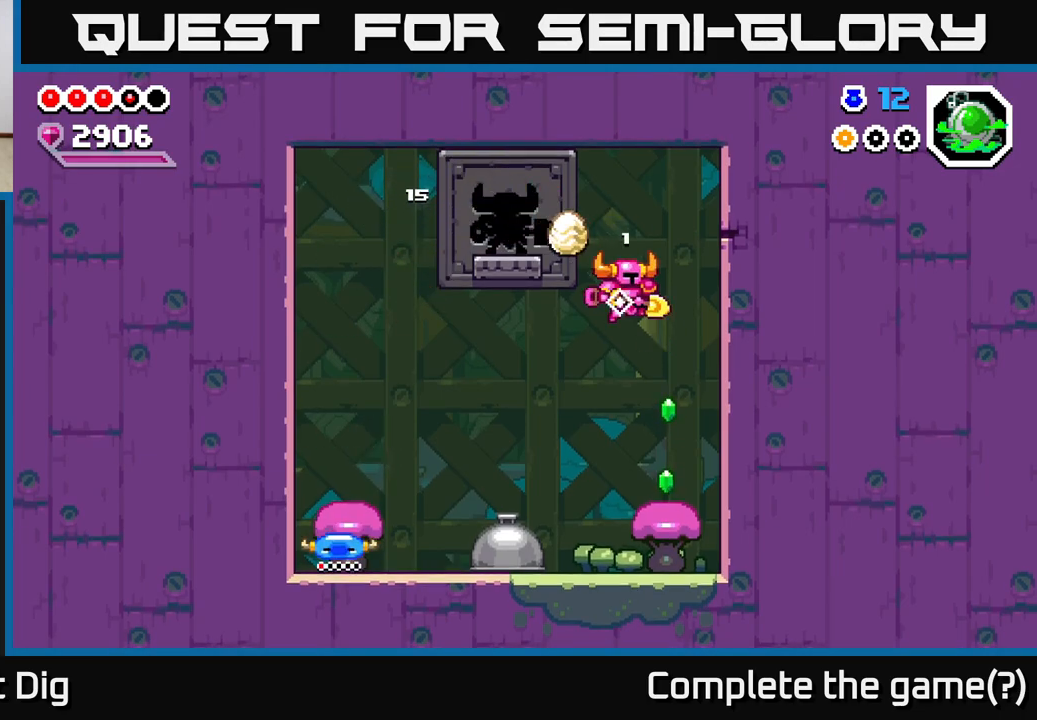
{"buttons": ["DPAD_RIGHT"], "right_stick": "center", "events": [[67, "DPAD_DOWN", "down"], [100, "DPAD_RIGHT", "up"], [333, "DPAD_DOWN", "up"], [417, "DPAD_RIGHT", "down"]]}
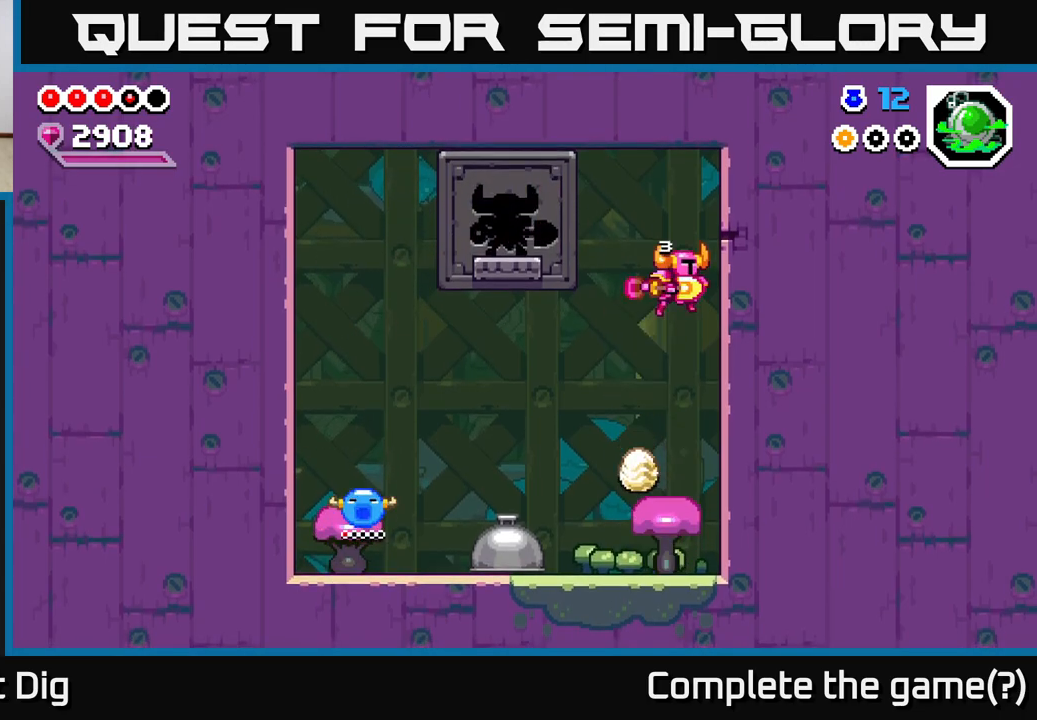
{"buttons": ["DPAD_LEFT"], "right_stick": "center", "events": [[17, "X", "down"], [67, "DPAD_RIGHT", "up"], [117, "X", "up"], [283, "DPAD_LEFT", "down"]]}
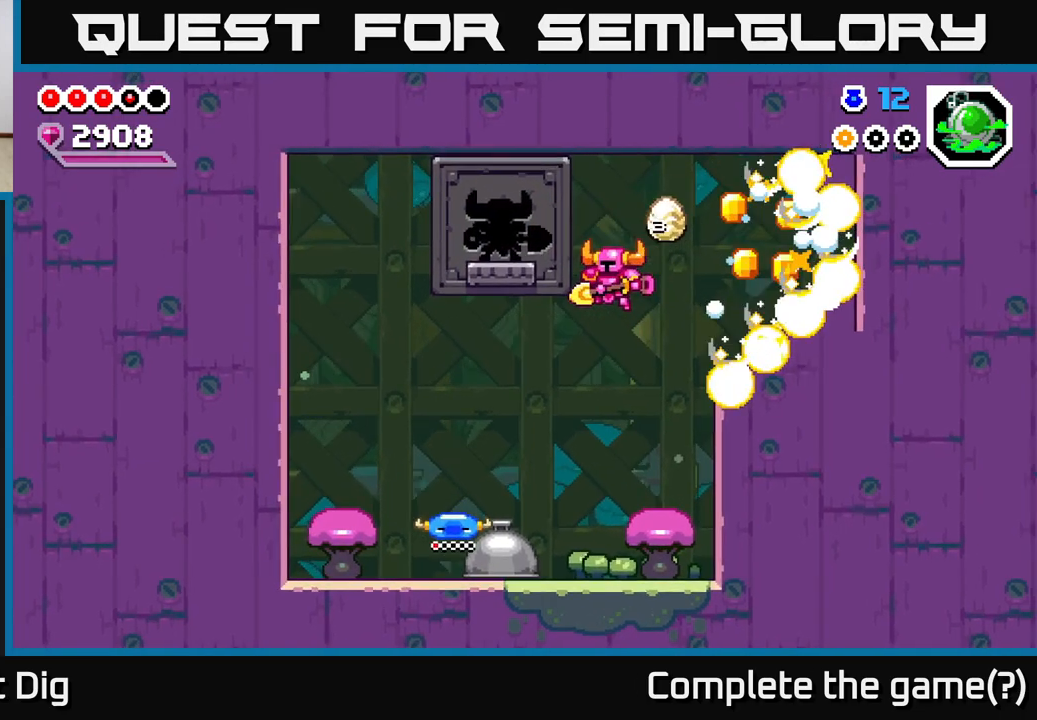
{"buttons": [], "right_stick": "center", "events": [[133, "DPAD_LEFT", "up"], [233, "DPAD_LEFT", "down"], [267, "X", "down"], [350, "DPAD_LEFT", "up"], [367, "X", "up"]]}
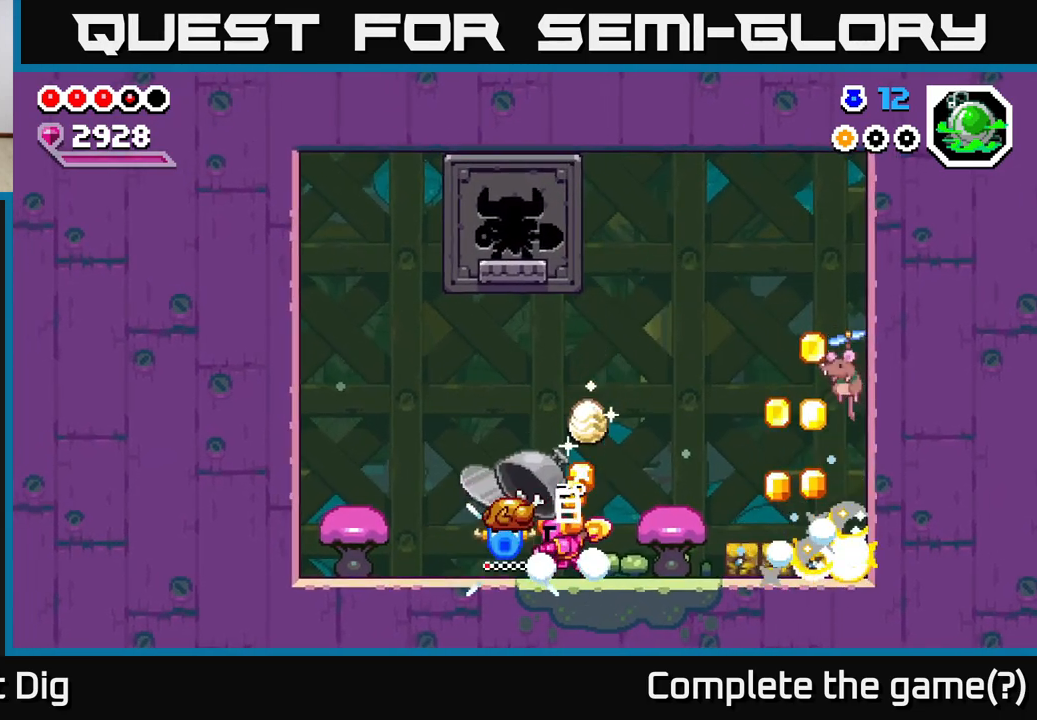
{"buttons": ["DPAD_LEFT"], "right_stick": "center", "events": [[300, "DPAD_LEFT", "down"]]}
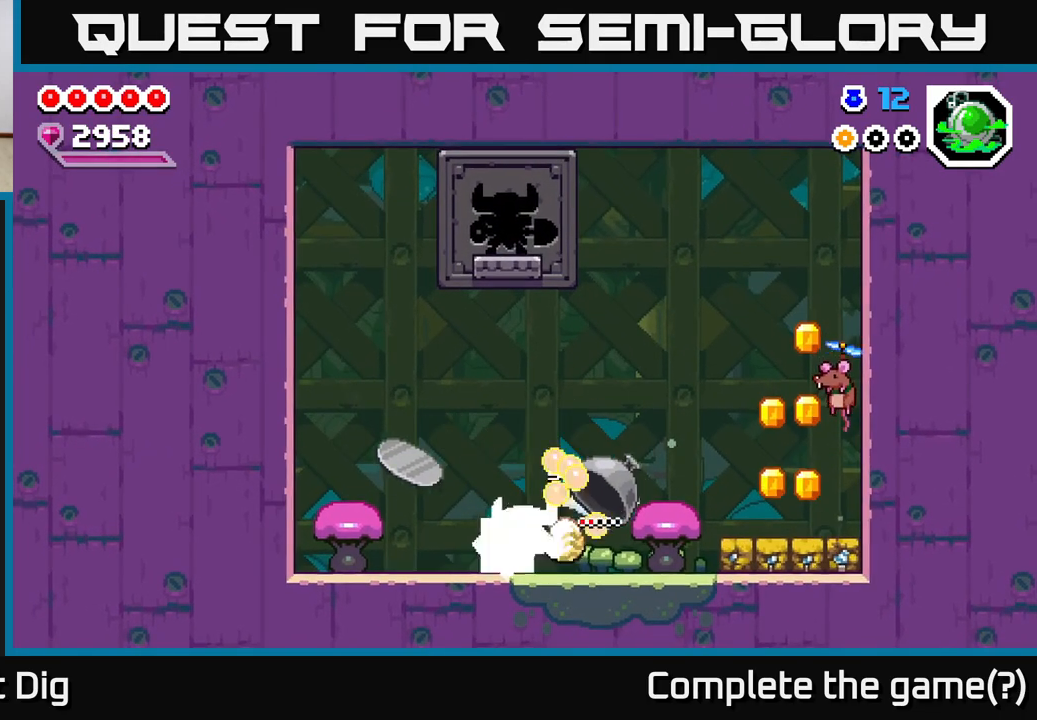
{"buttons": ["A", "DPAD_RIGHT"], "right_stick": "center", "events": [[33, "DPAD_LEFT", "up"], [67, "DPAD_RIGHT", "down"], [417, "A", "down"]]}
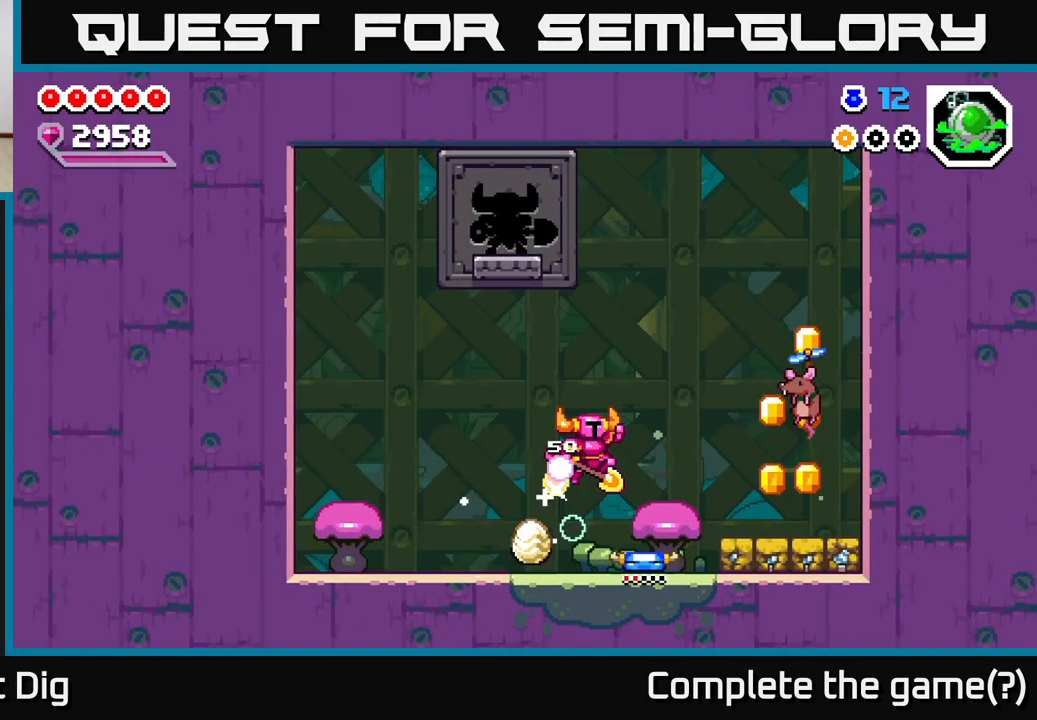
{"buttons": [], "right_stick": "center", "events": [[217, "X", "down"], [267, "A", "up"], [333, "X", "up"], [383, "DPAD_RIGHT", "up"], [400, "X", "down"], [483, "X", "up"]]}
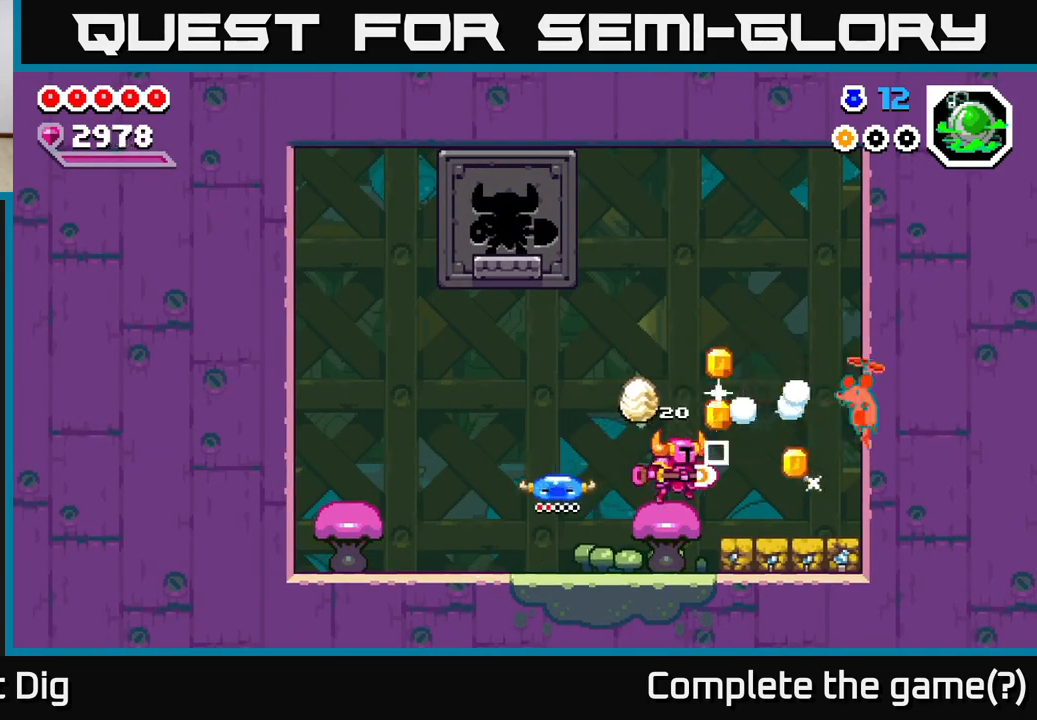
{"buttons": [], "right_stick": "center", "events": []}
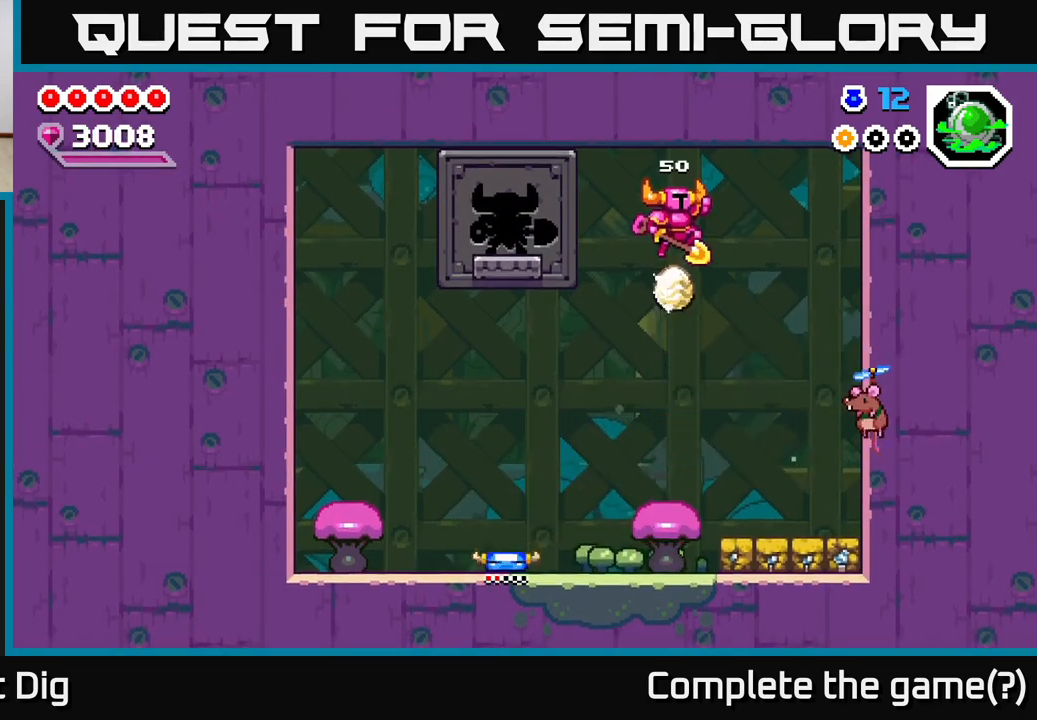
{"buttons": [], "right_stick": "center", "events": [[83, "DPAD_RIGHT", "down"], [333, "DPAD_RIGHT", "up"], [350, "X", "down"], [467, "X", "up"]]}
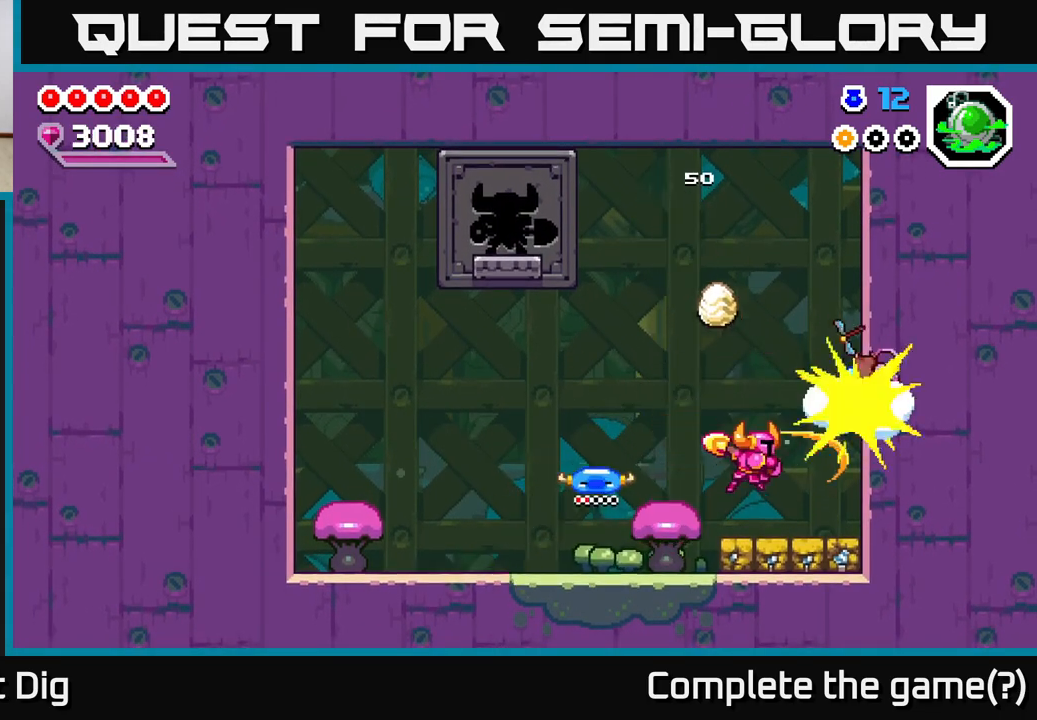
{"buttons": ["A", "DPAD_RIGHT"], "right_stick": "center", "events": [[17, "DPAD_RIGHT", "down"], [83, "DPAD_RIGHT", "up"], [350, "DPAD_RIGHT", "down"], [417, "A", "down"]]}
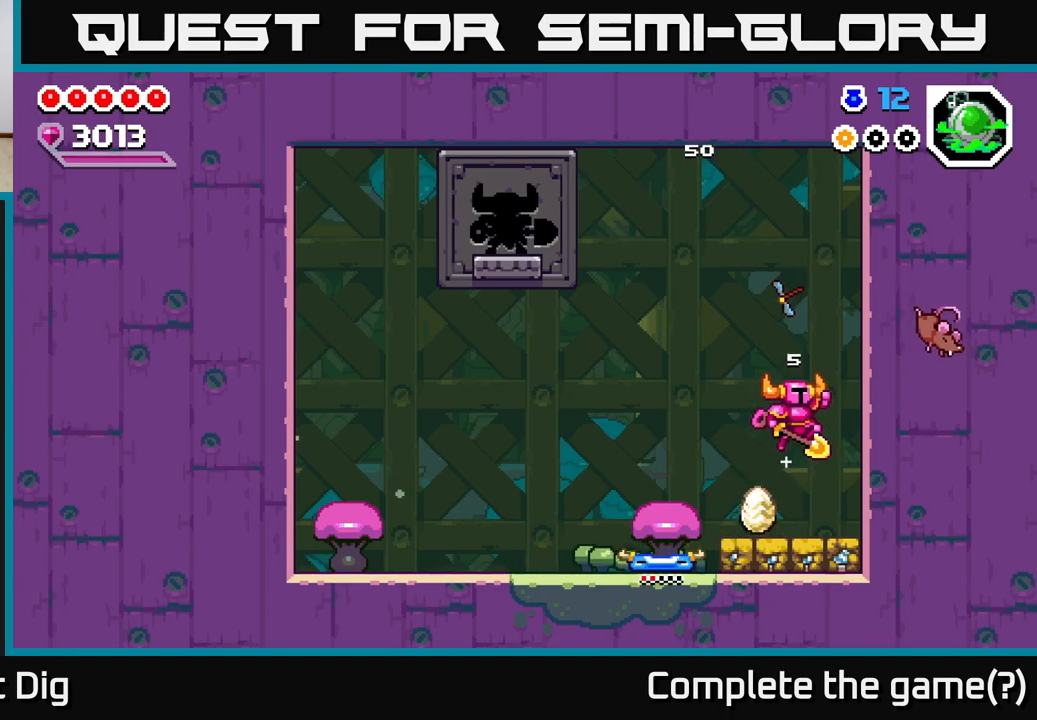
{"buttons": ["A", "DPAD_DOWN", "DPAD_LEFT"], "right_stick": "center", "events": [[33, "DPAD_RIGHT", "up"], [50, "A", "up"], [83, "DPAD_LEFT", "down"], [333, "DPAD_DOWN", "down"], [350, "A", "down"]]}
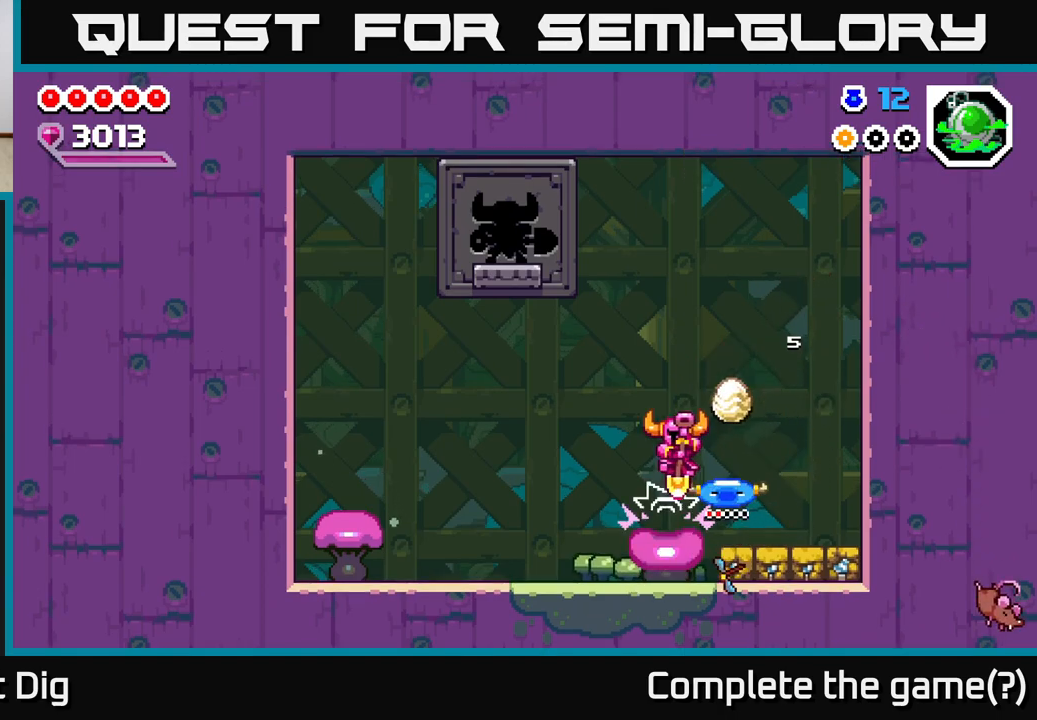
{"buttons": ["A", "DPAD_LEFT"], "right_stick": "center", "events": [[350, "DPAD_DOWN", "up"]]}
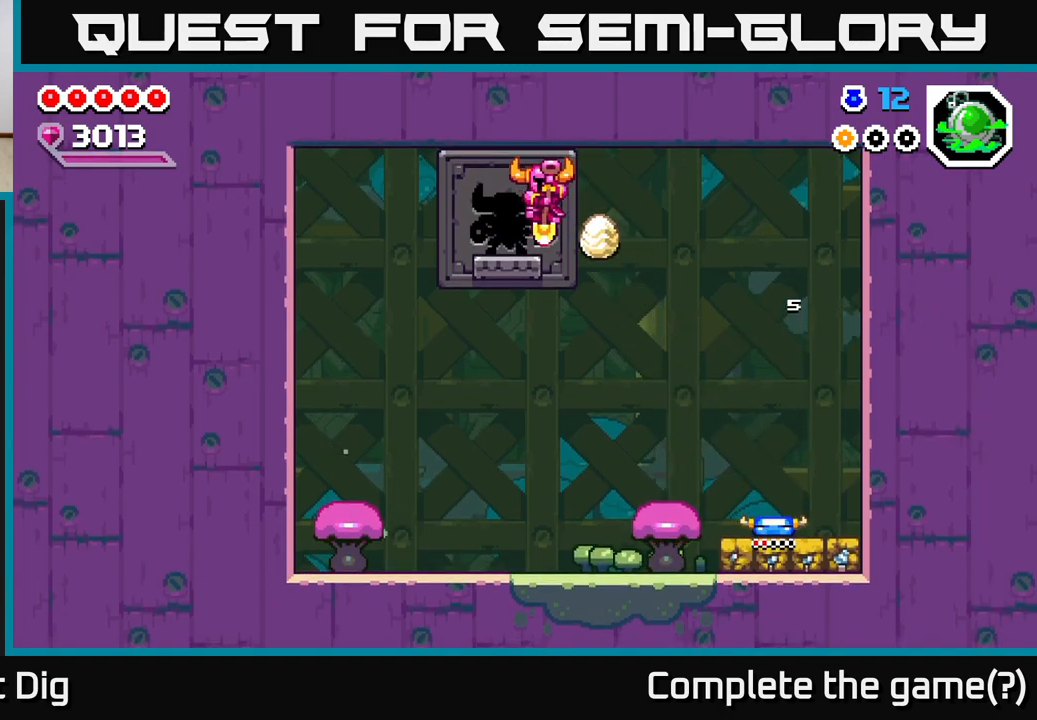
{"buttons": [], "right_stick": "center", "events": [[50, "A", "up"], [150, "DPAD_LEFT", "up"], [200, "DPAD_RIGHT", "down"], [233, "DPAD_RIGHT", "up"]]}
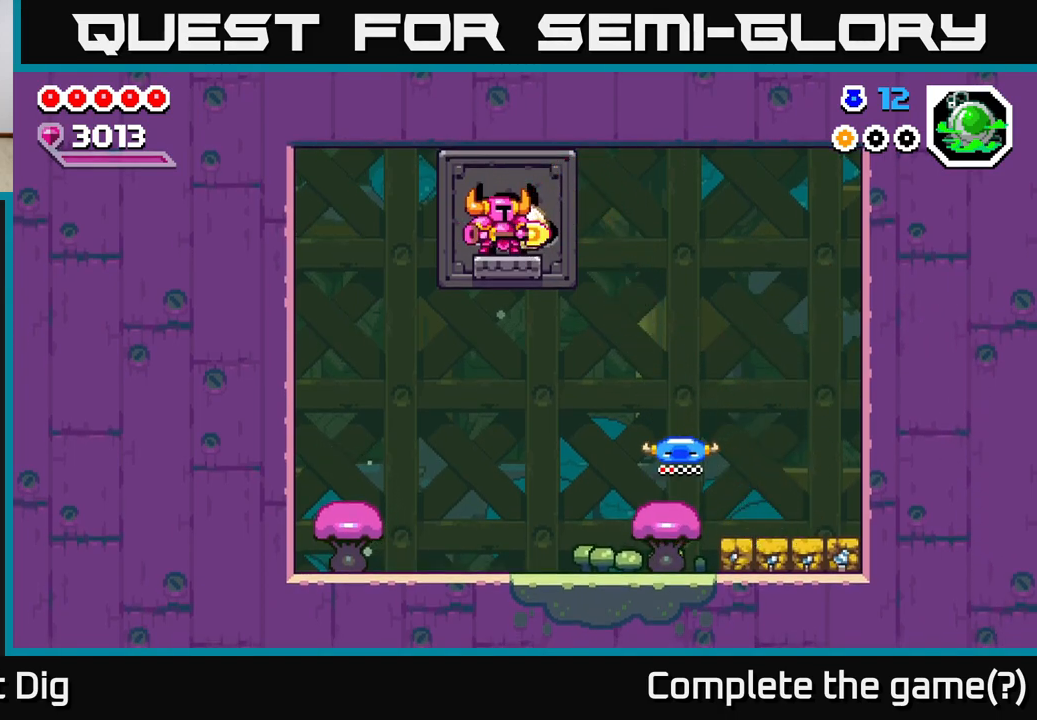
{"buttons": [], "right_stick": "center", "events": [[100, "DPAD_RIGHT", "down"], [133, "DPAD_RIGHT", "up"]]}
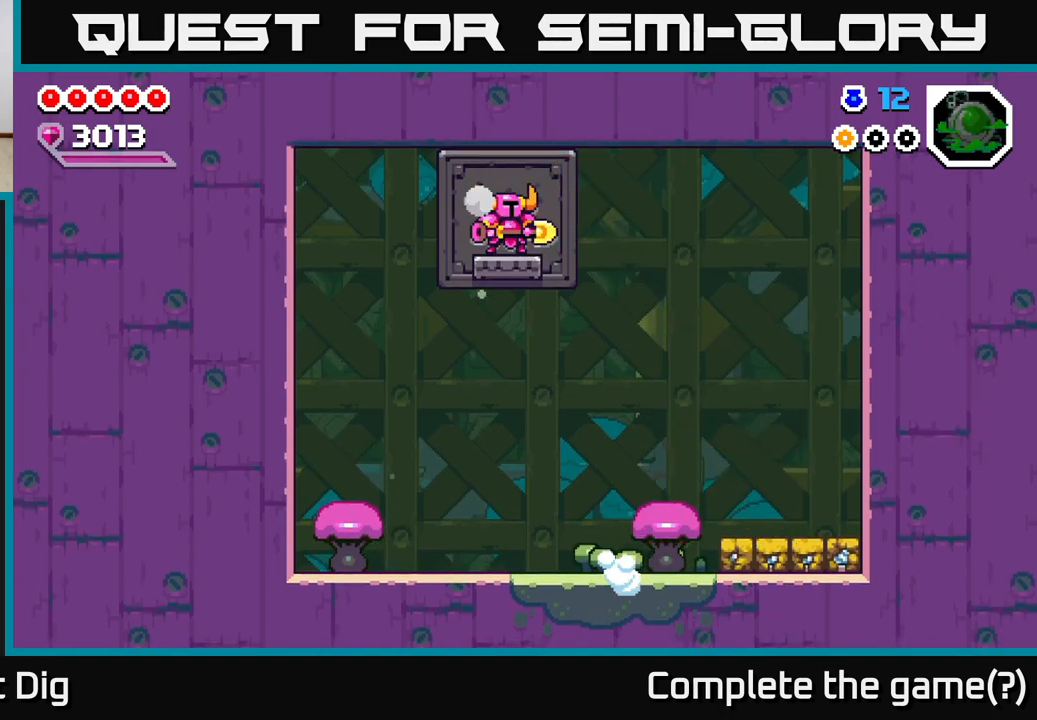
{"buttons": [], "right_stick": "center", "events": []}
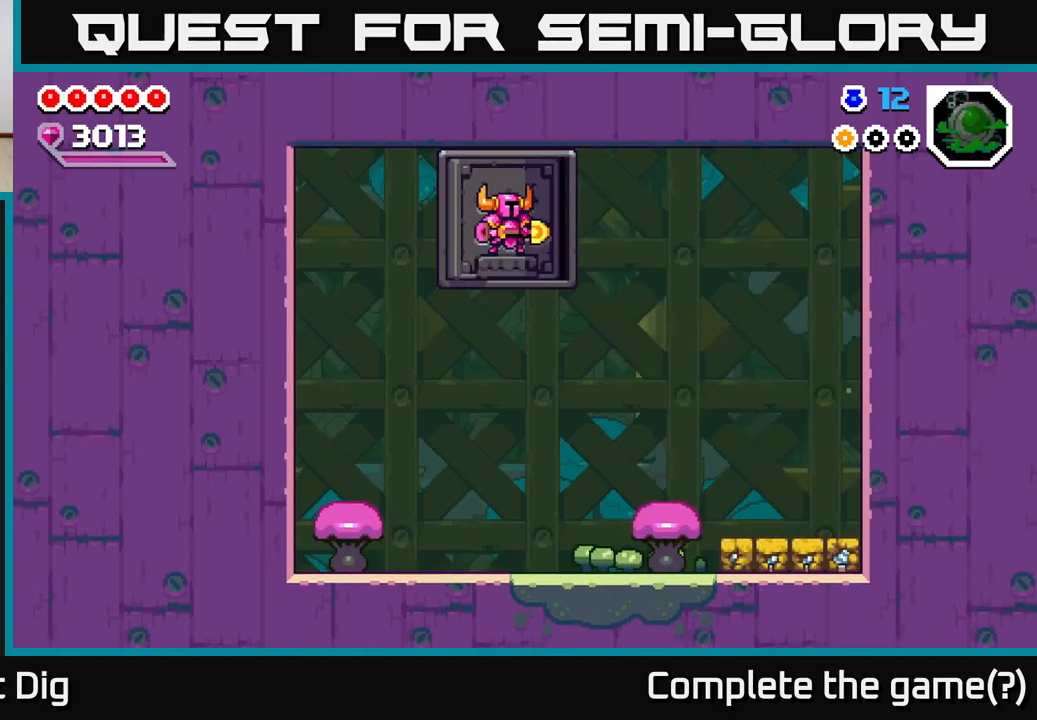
{"buttons": [], "right_stick": "center", "events": []}
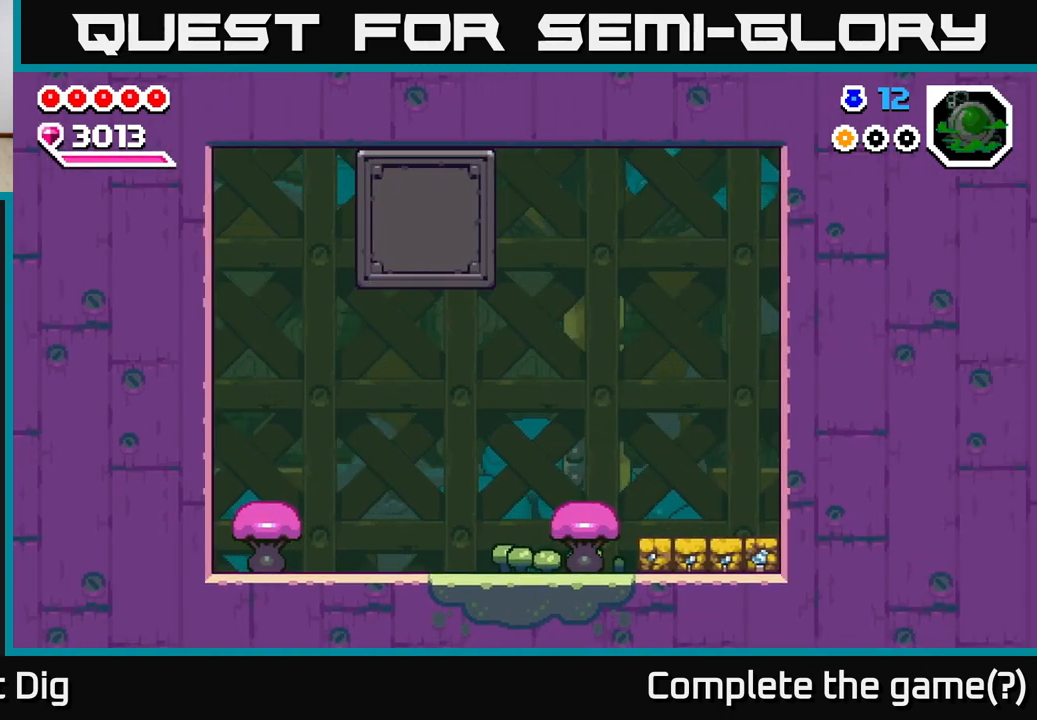
{"buttons": [], "right_stick": "center", "events": [[50, "DPAD_RIGHT", "down"], [167, "DPAD_RIGHT", "up"]]}
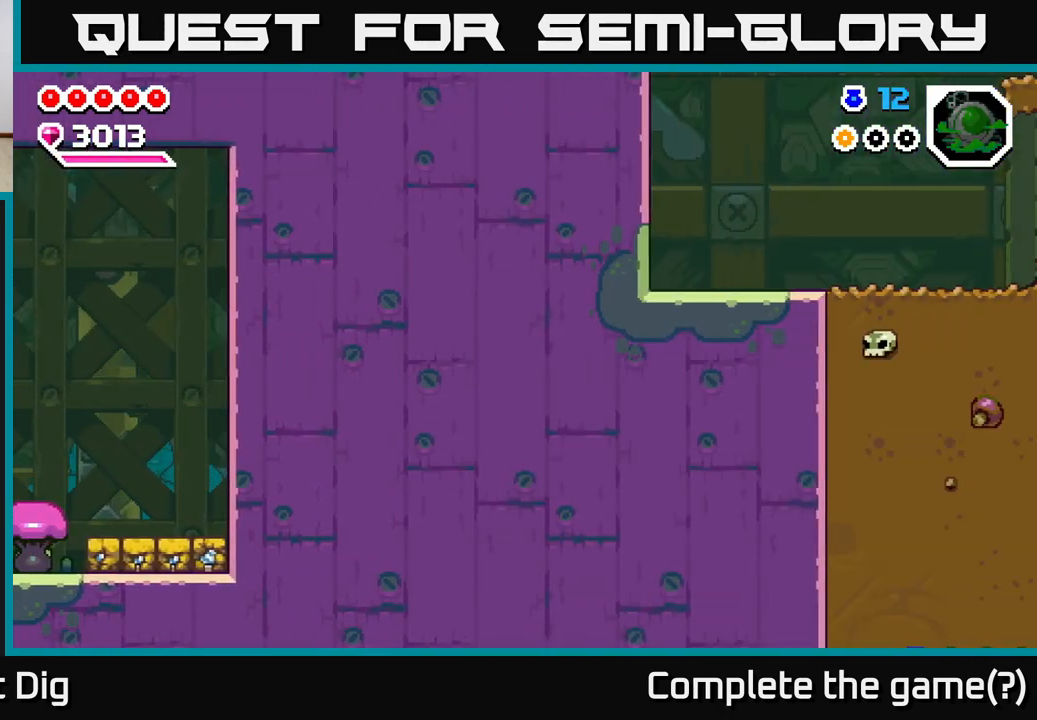
{"buttons": [], "right_stick": "center", "events": []}
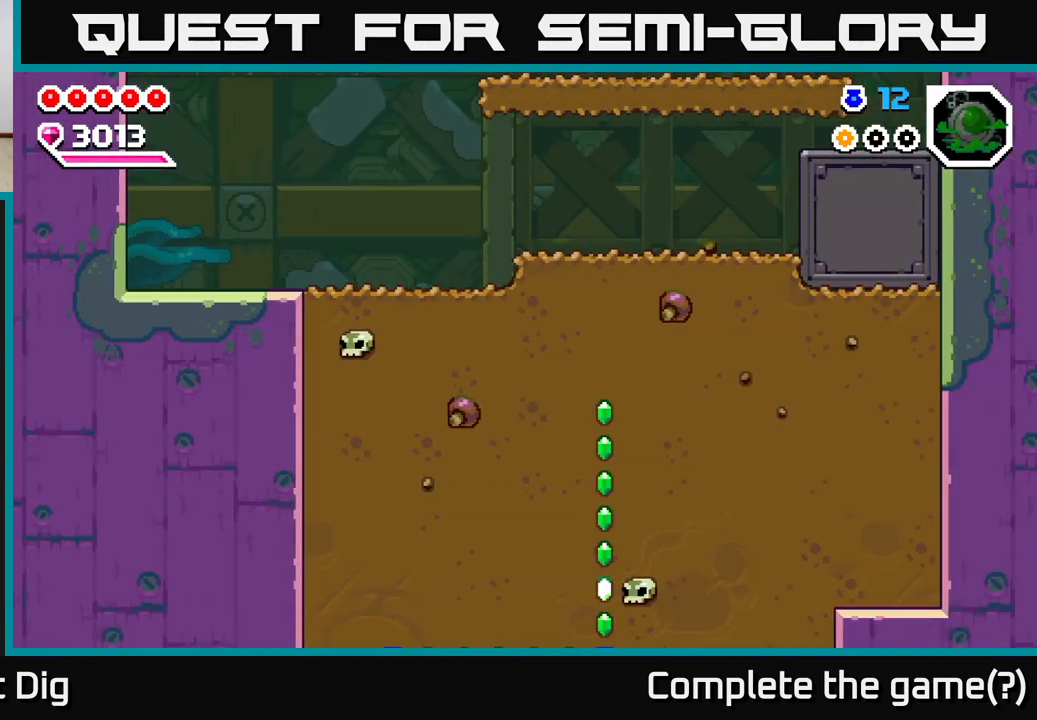
{"buttons": ["DPAD_LEFT"], "right_stick": "center", "events": [[200, "DPAD_LEFT", "down"]]}